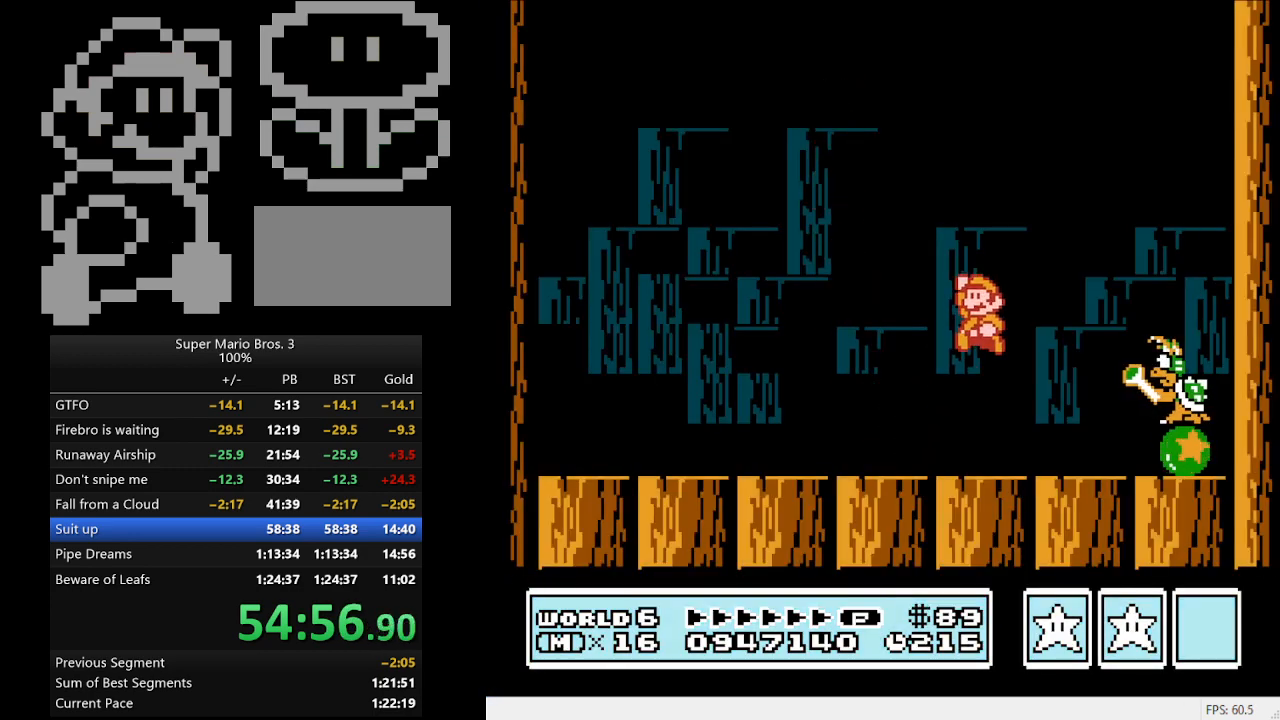
Gameplay with a controller (Nintendo layout); each line is a JSON object with the inputs held at the frame after it. "events" lists button and stick changes between this image and that frame as [ms after this image, input, new state], when the widget could be followed in between. Not read: L3 R3.
{"buttons": ["DPAD_LEFT"], "events": [[67, "A", "up"], [67, "DPAD_DOWN", "down"], [67, "DPAD_LEFT", "up"], [67, "DPAD_RIGHT", "down"], [100, "DPAD_DOWN", "up"], [133, "DPAD_RIGHT", "up"], [167, "B", "down"], [233, "B", "up"], [300, "B", "down"], [400, "B", "up"], [433, "DPAD_LEFT", "down"]]}
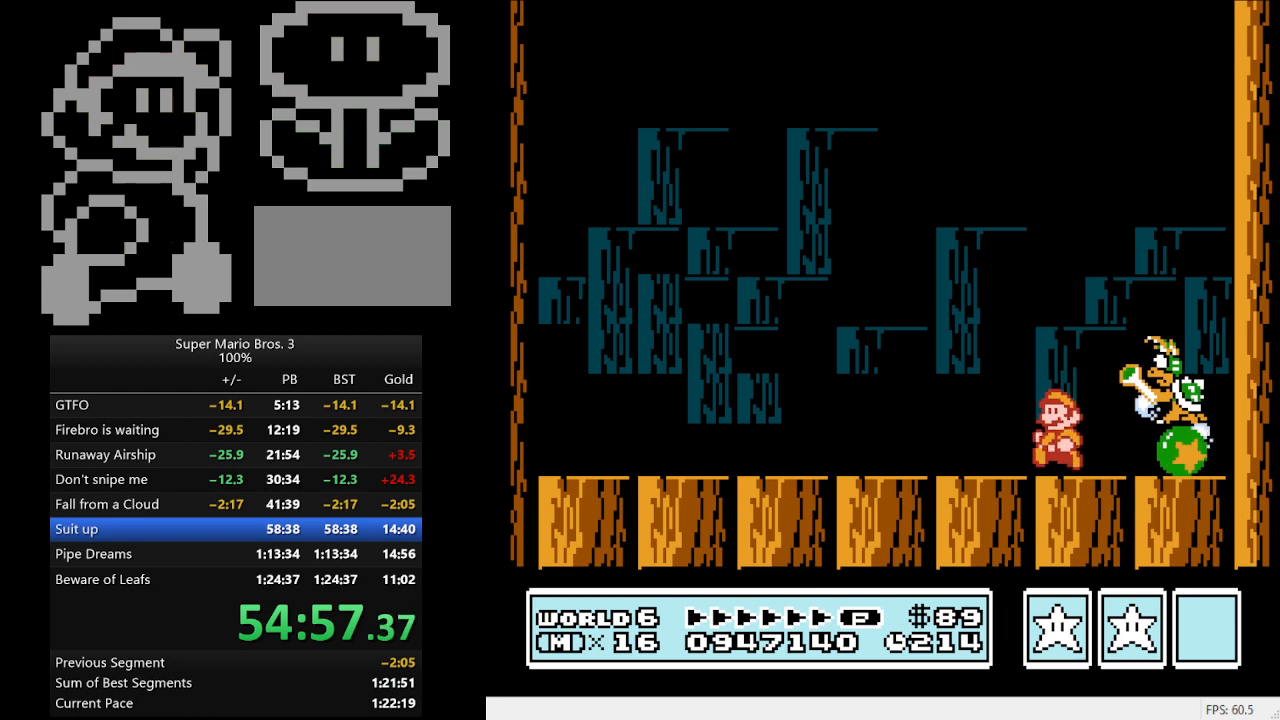
{"buttons": ["B", "DPAD_LEFT"], "events": [[100, "A", "down"], [133, "DPAD_LEFT", "up"], [133, "DPAD_RIGHT", "down"], [267, "A", "up"], [267, "DPAD_RIGHT", "up"], [333, "B", "down"], [400, "B", "up"], [467, "B", "down"], [467, "DPAD_LEFT", "down"]]}
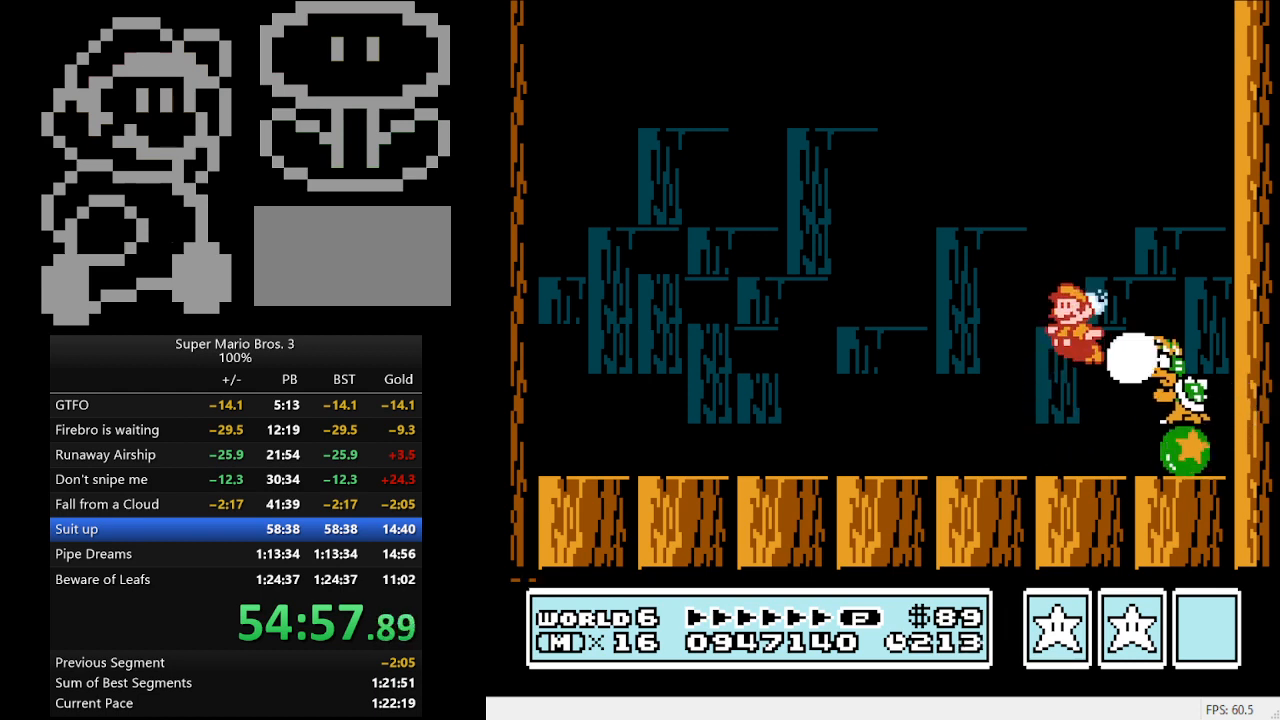
{"buttons": ["A", "DPAD_RIGHT"], "events": [[67, "B", "up"], [267, "A", "down"], [267, "DPAD_LEFT", "up"], [267, "DPAD_RIGHT", "down"]]}
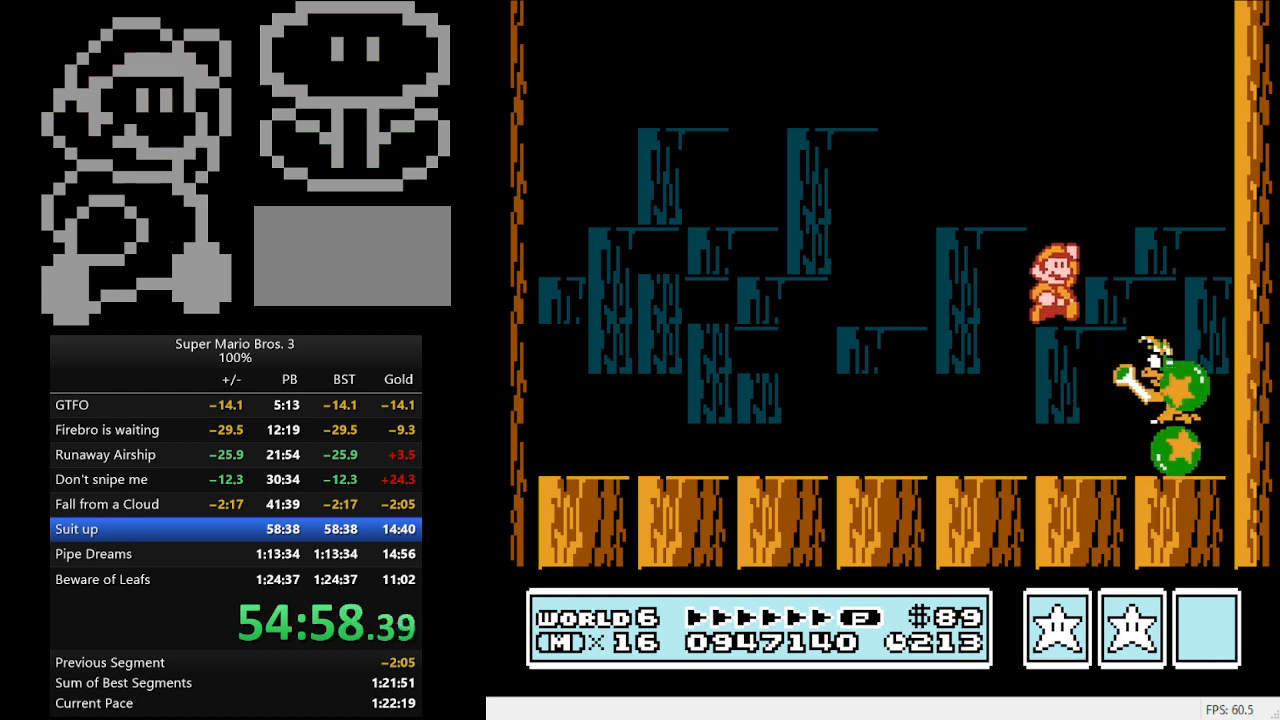
{"buttons": ["DPAD_LEFT"], "events": [[33, "A", "up"], [67, "DPAD_RIGHT", "up"], [133, "DPAD_LEFT", "down"]]}
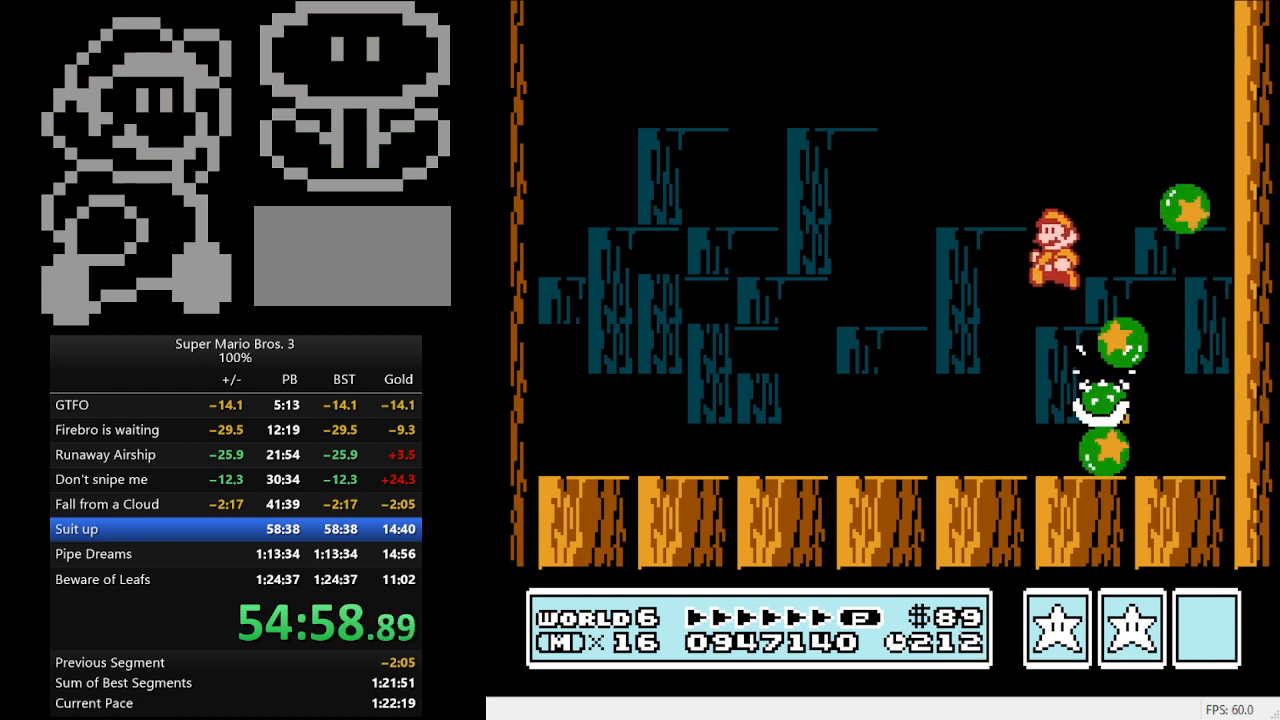
{"buttons": ["A"], "events": [[133, "DPAD_DOWN", "down"], [133, "DPAD_LEFT", "up"], [133, "DPAD_RIGHT", "down"], [167, "B", "down"], [200, "DPAD_DOWN", "up"], [267, "DPAD_RIGHT", "up"], [300, "B", "up"], [433, "A", "down"]]}
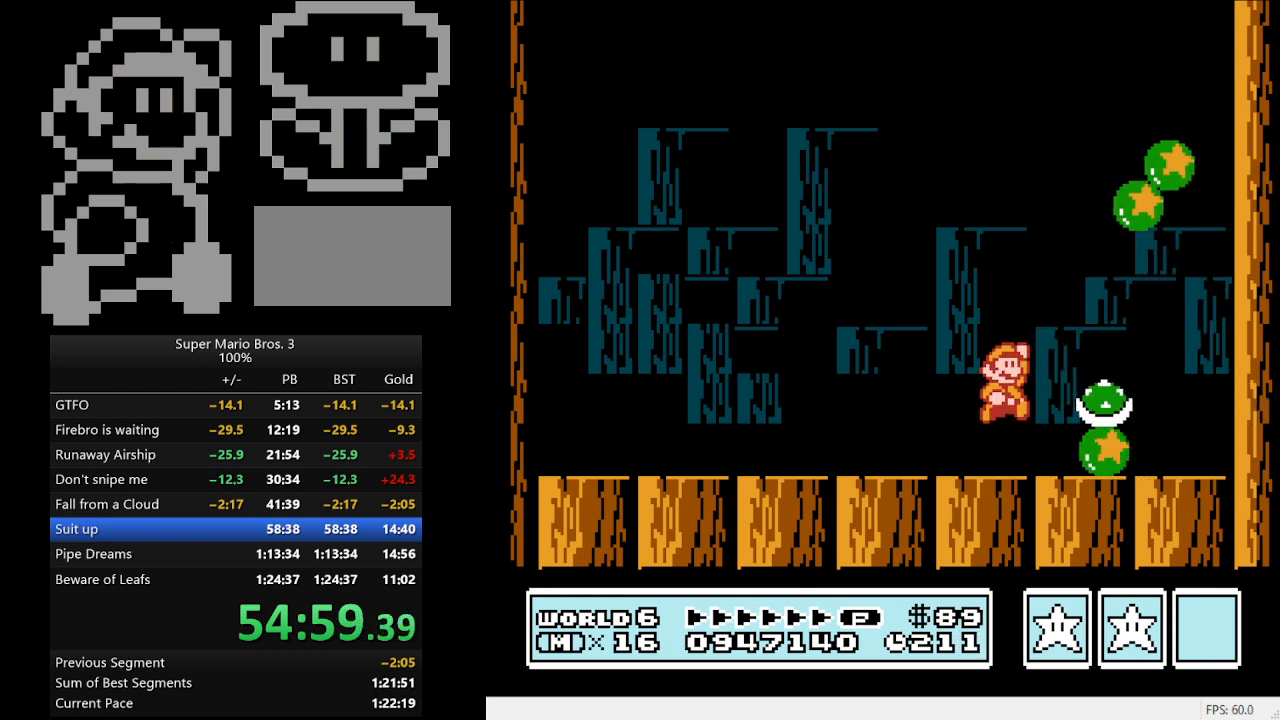
{"buttons": ["DPAD_LEFT"], "events": [[67, "A", "up"], [133, "B", "down"], [200, "B", "up"], [233, "B", "down"], [333, "B", "up"], [333, "DPAD_LEFT", "down"]]}
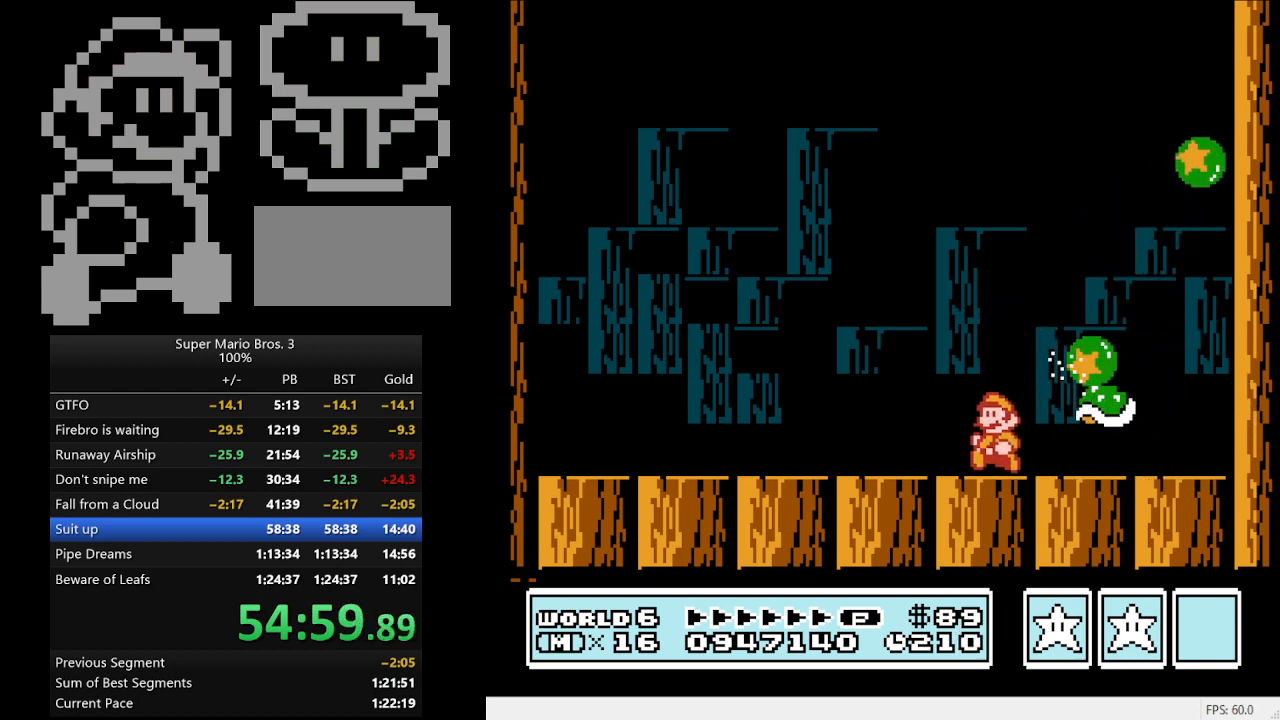
{"buttons": [], "events": [[67, "A", "down"], [267, "A", "up"], [267, "DPAD_LEFT", "up"], [267, "DPAD_RIGHT", "down"], [367, "B", "down"], [433, "B", "up"], [433, "DPAD_RIGHT", "up"]]}
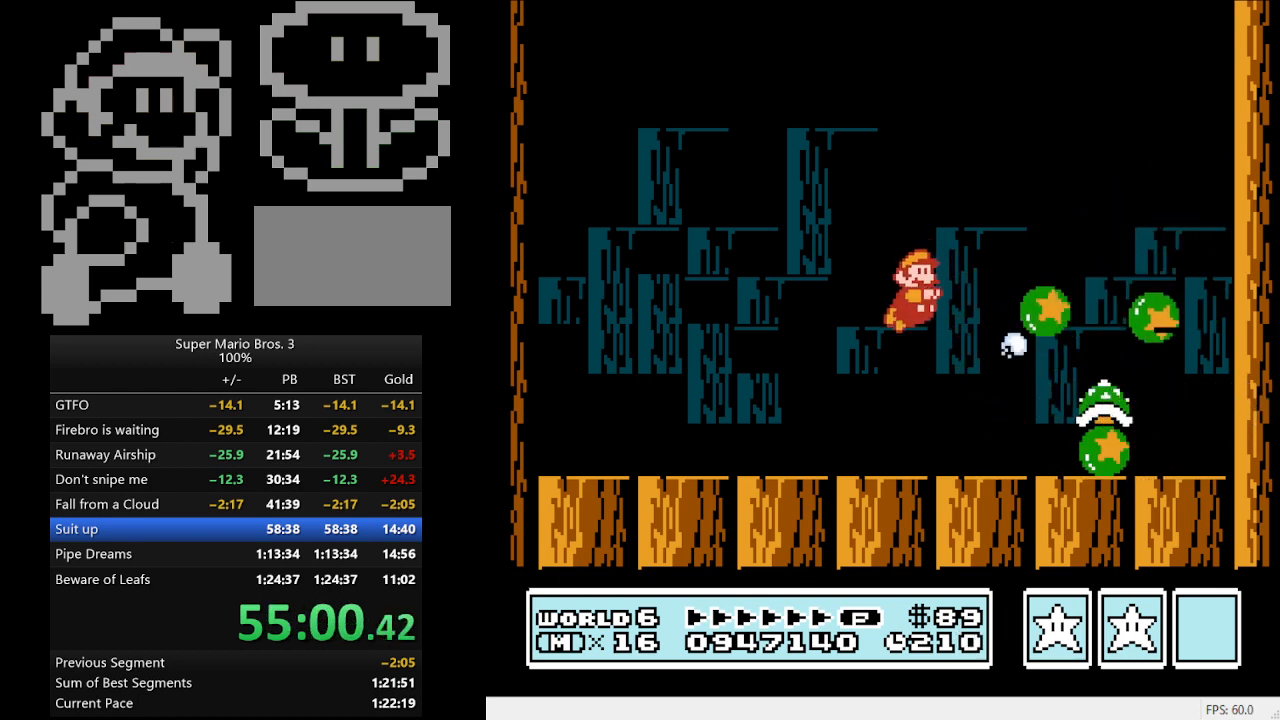
{"buttons": ["A"], "events": [[33, "DPAD_LEFT", "down"], [467, "A", "down"], [500, "DPAD_LEFT", "up"]]}
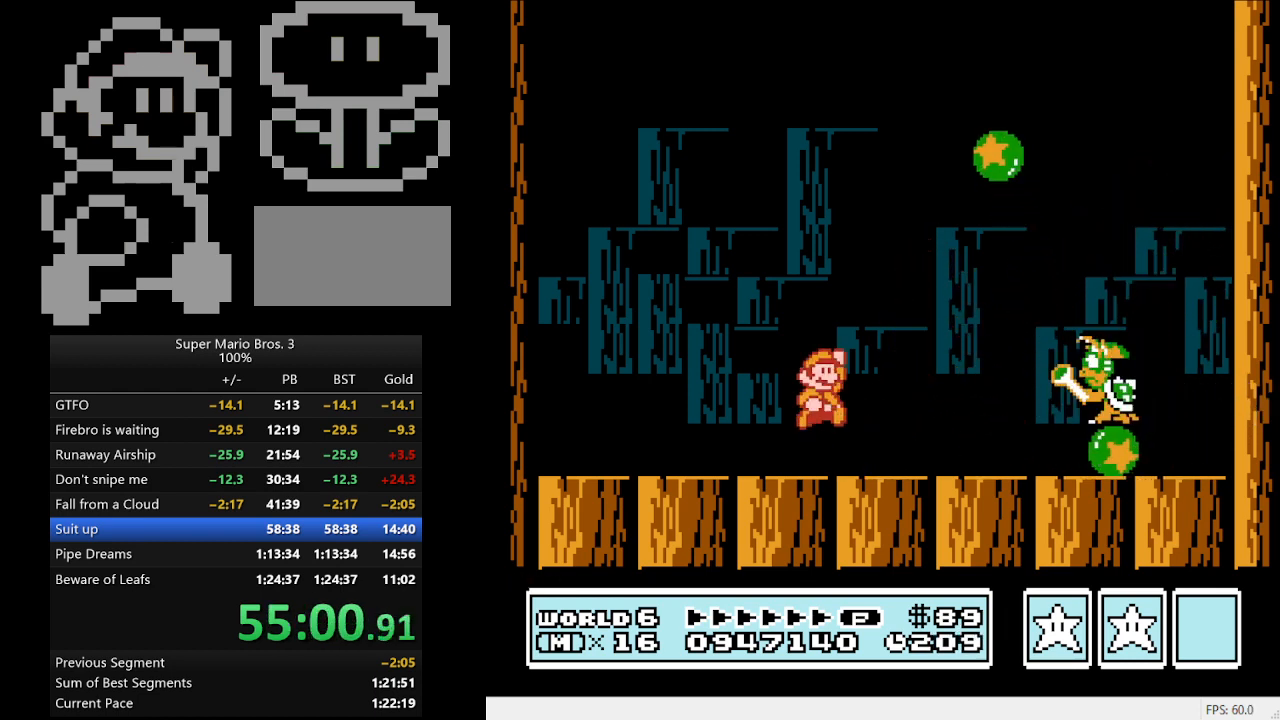
{"buttons": ["B", "DPAD_LEFT"], "events": [[33, "DPAD_DOWN", "down"], [33, "DPAD_RIGHT", "down"], [100, "DPAD_DOWN", "up"], [233, "A", "up"], [267, "DPAD_RIGHT", "up"], [333, "B", "down"], [400, "B", "up"], [433, "B", "down"], [500, "DPAD_LEFT", "down"]]}
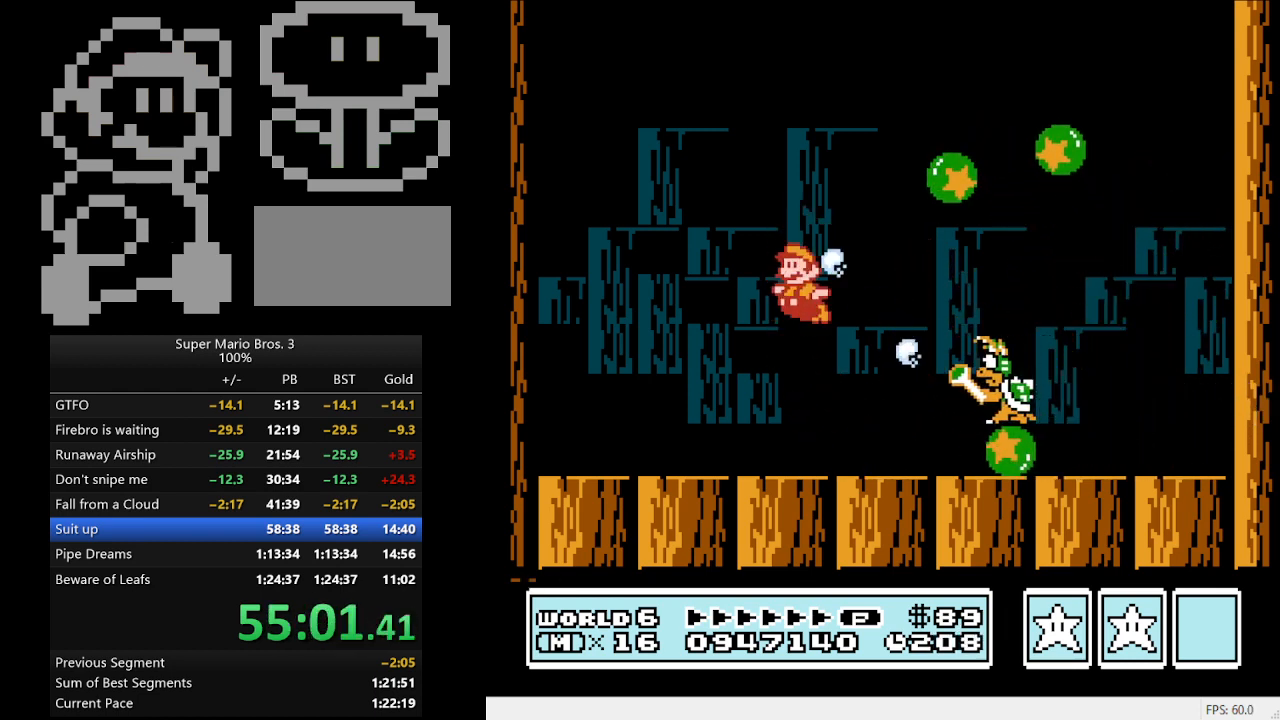
{"buttons": ["A", "DPAD_RIGHT"], "events": [[33, "B", "up"], [333, "A", "down"], [367, "DPAD_LEFT", "up"], [400, "DPAD_RIGHT", "down"]]}
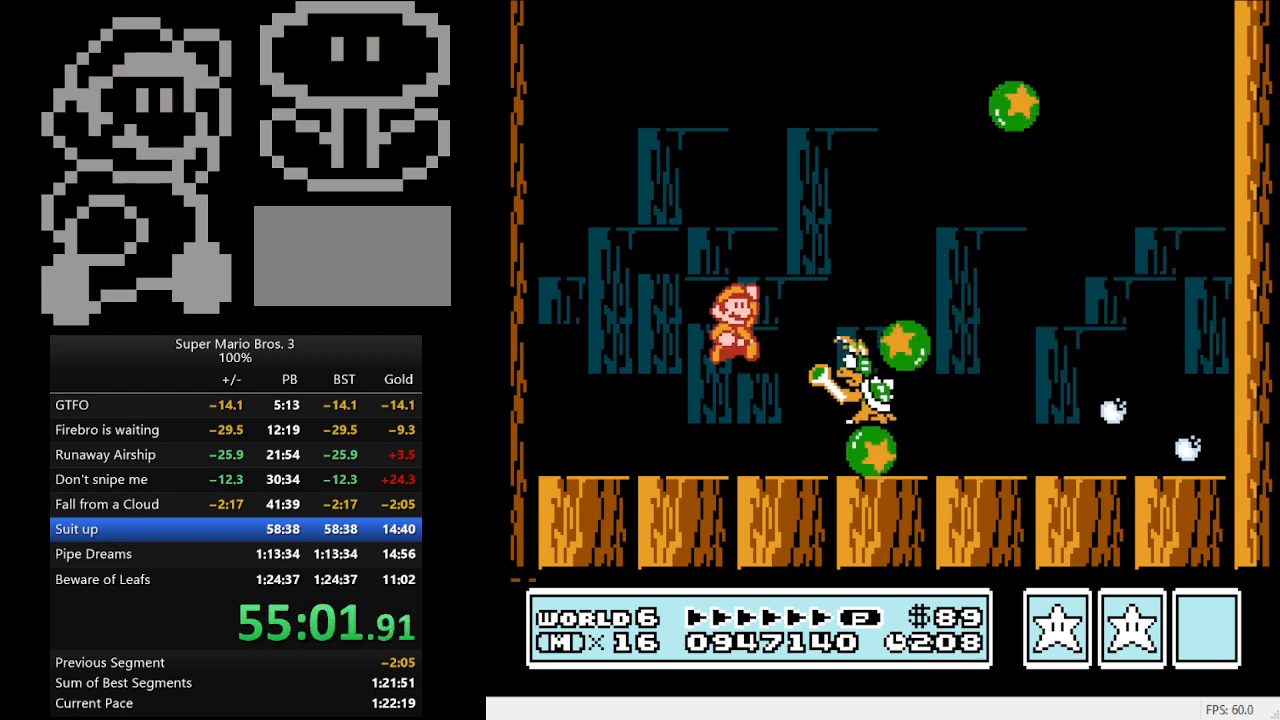
{"buttons": ["DPAD_LEFT"], "events": [[167, "A", "up"], [200, "DPAD_RIGHT", "up"], [267, "DPAD_LEFT", "down"]]}
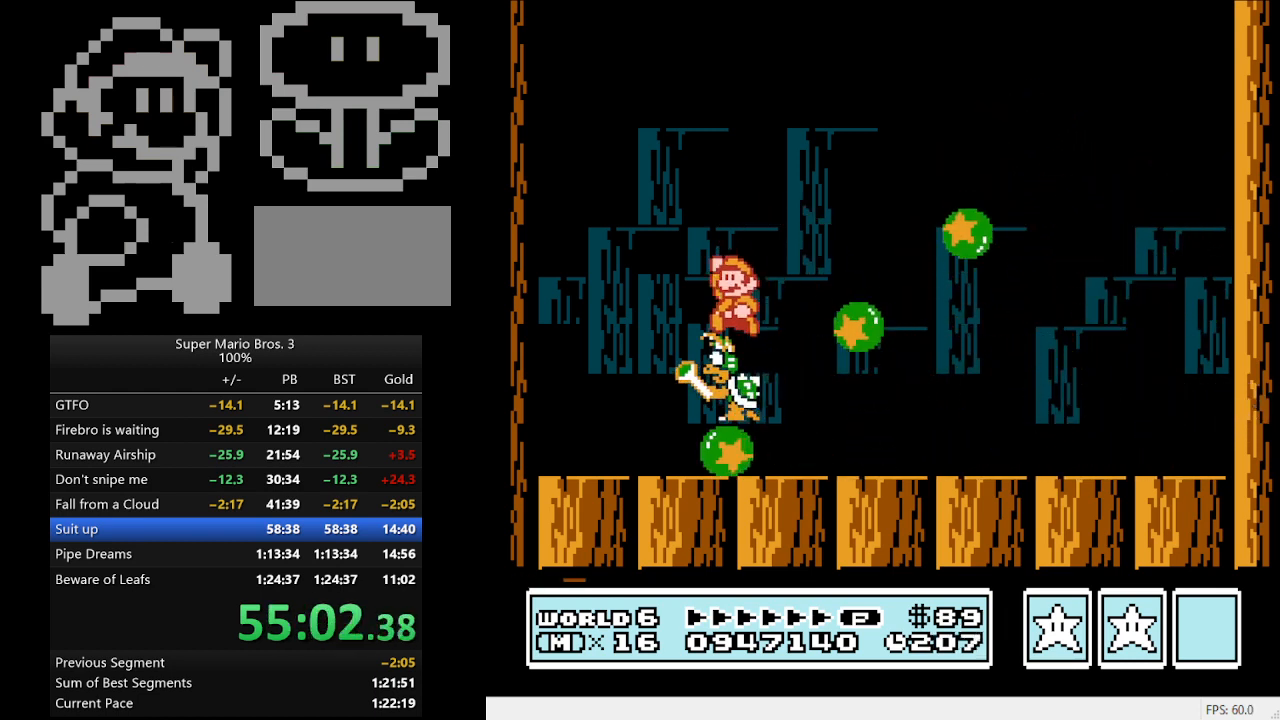
{"buttons": [], "events": [[300, "DPAD_LEFT", "up"], [333, "DPAD_DOWN", "down"], [333, "DPAD_RIGHT", "down"], [367, "DPAD_DOWN", "up"], [400, "B", "down"], [433, "DPAD_RIGHT", "up"], [500, "B", "up"]]}
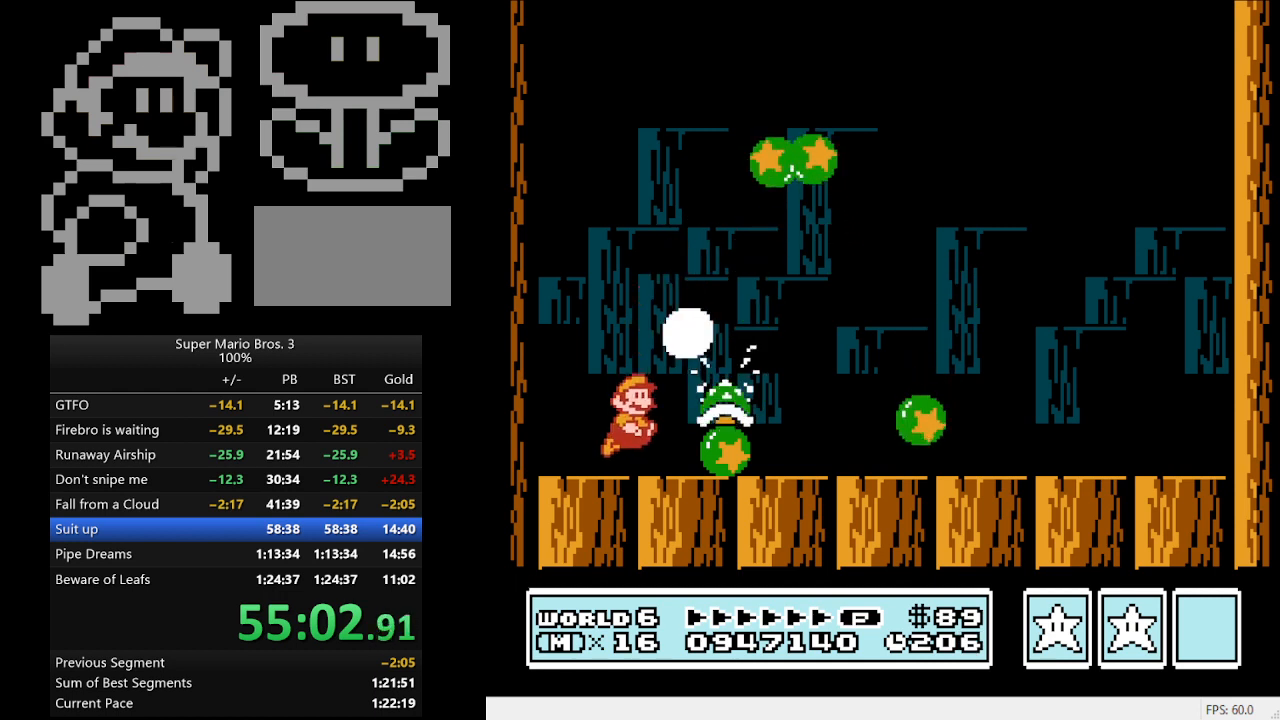
{"buttons": [], "events": [[133, "A", "down"], [200, "DPAD_RIGHT", "down"], [267, "A", "up"], [400, "B", "down"], [433, "DPAD_RIGHT", "up"], [467, "B", "up"]]}
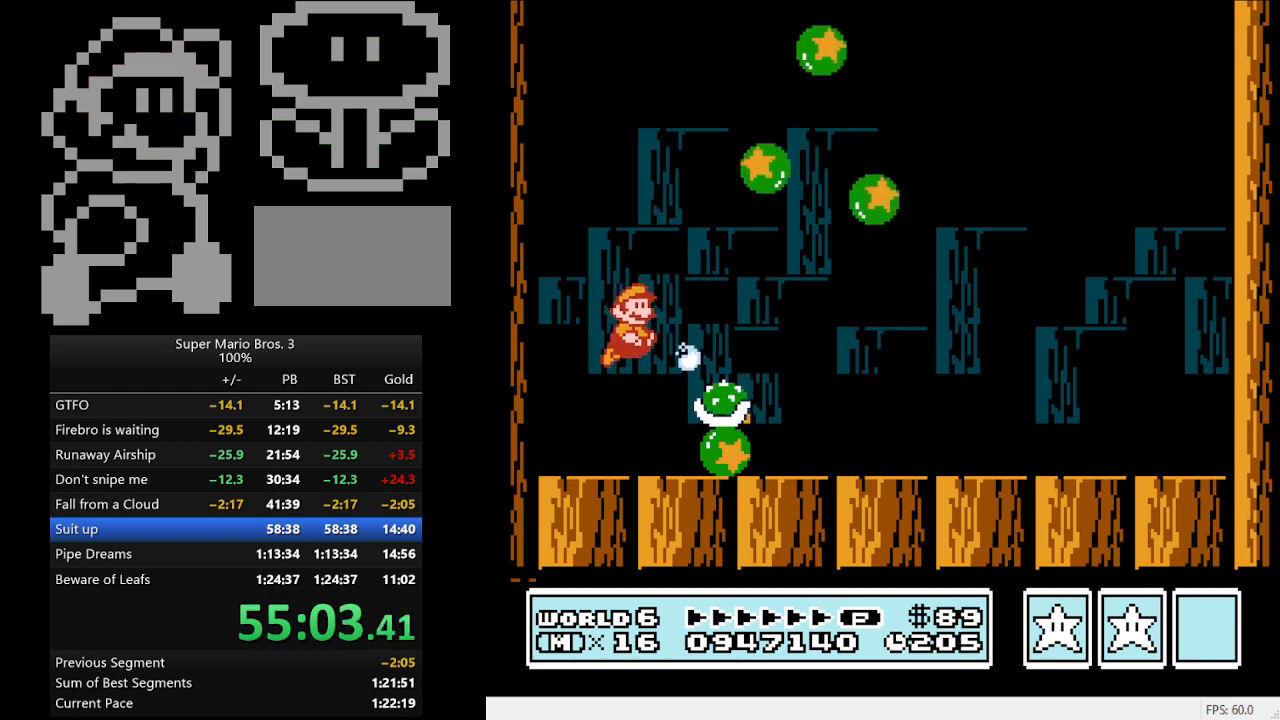
{"buttons": ["A", "DPAD_RIGHT"], "events": [[33, "B", "down"], [100, "DPAD_LEFT", "down"], [133, "B", "up"], [367, "A", "down"], [467, "DPAD_LEFT", "up"], [467, "DPAD_UP", "down"], [500, "DPAD_RIGHT", "down"], [500, "DPAD_UP", "up"]]}
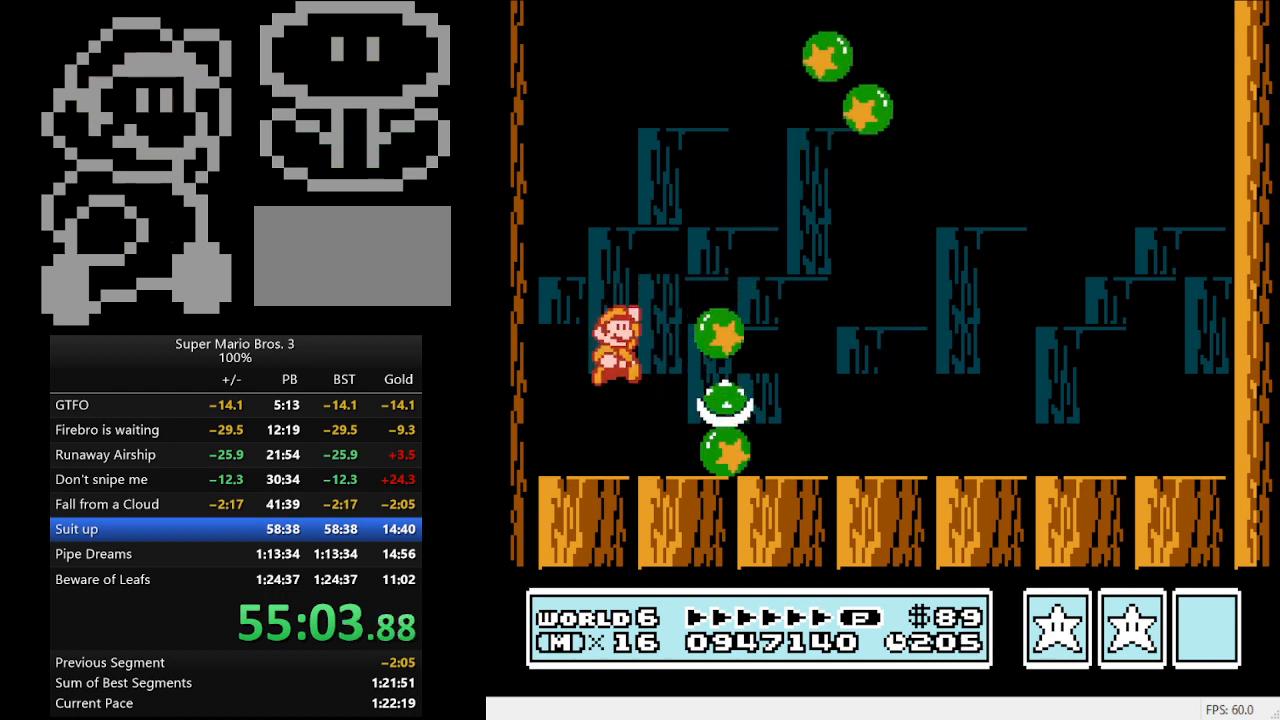
{"buttons": [], "events": [[467, "A", "up"], [467, "DPAD_RIGHT", "up"]]}
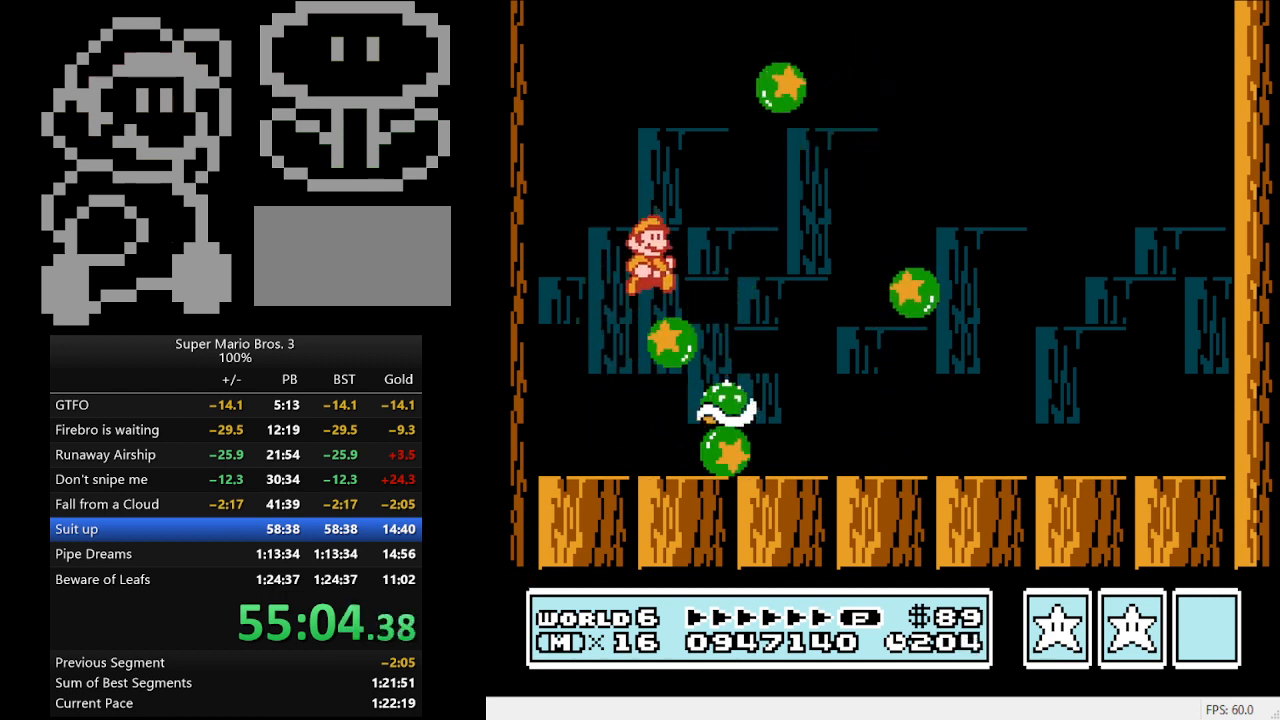
{"buttons": [], "events": [[67, "DPAD_LEFT", "down"], [333, "DPAD_LEFT", "up"], [400, "DPAD_RIGHT", "down"], [467, "DPAD_RIGHT", "up"]]}
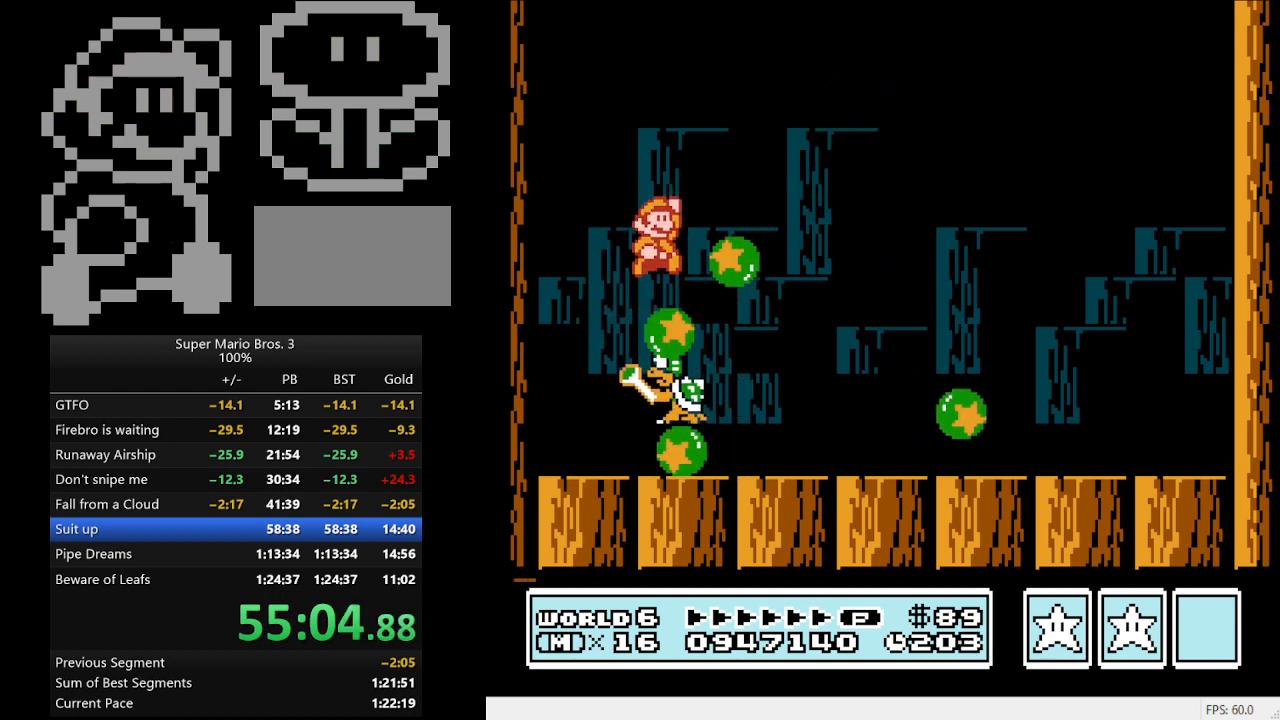
{"buttons": [], "events": [[33, "DPAD_LEFT", "down"], [300, "A", "down"], [500, "A", "up"], [500, "DPAD_LEFT", "up"]]}
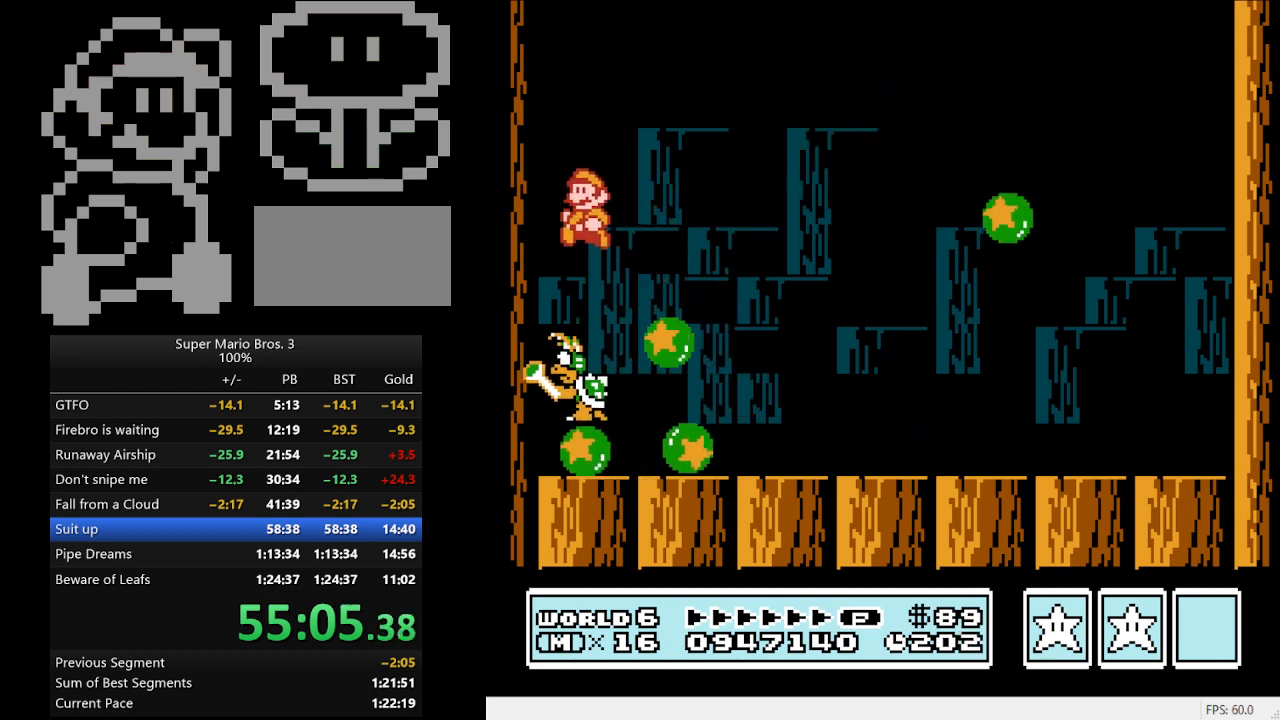
{"buttons": ["A", "DPAD_RIGHT"], "events": [[67, "DPAD_RIGHT", "down"], [167, "DPAD_RIGHT", "up"], [333, "A", "down"], [367, "DPAD_RIGHT", "down"]]}
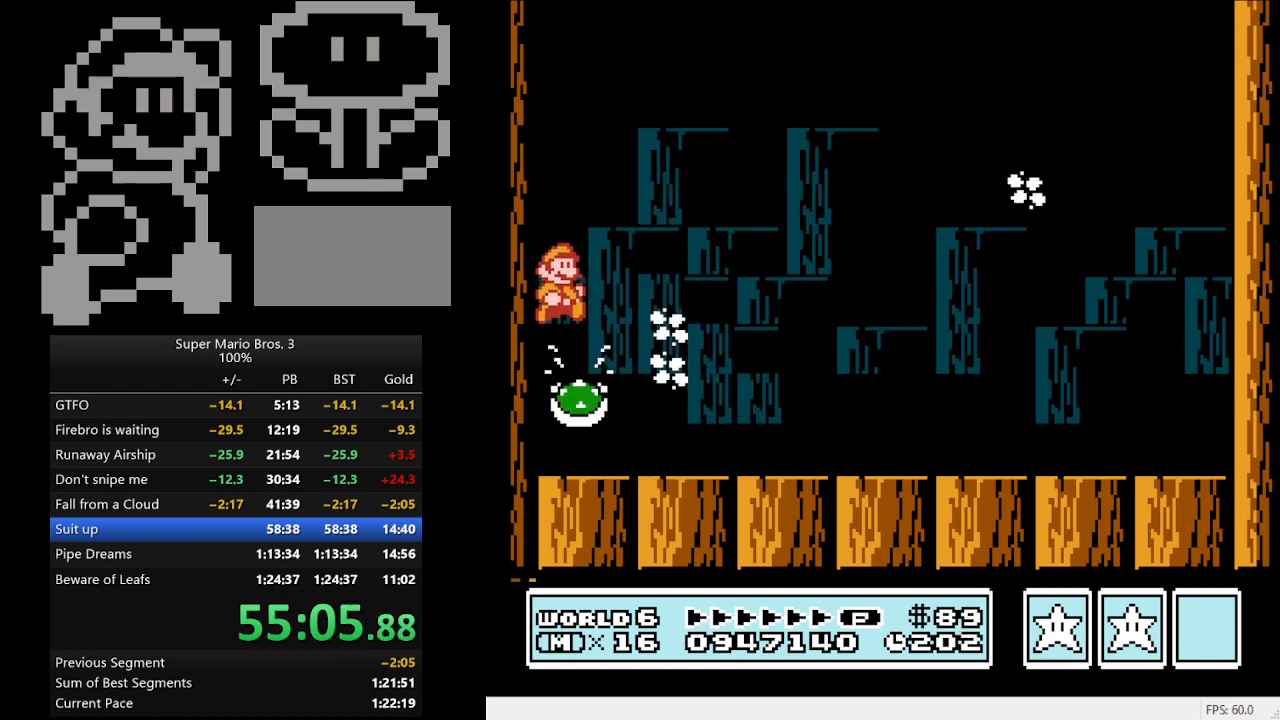
{"buttons": ["DPAD_RIGHT"], "events": [[67, "A", "up"]]}
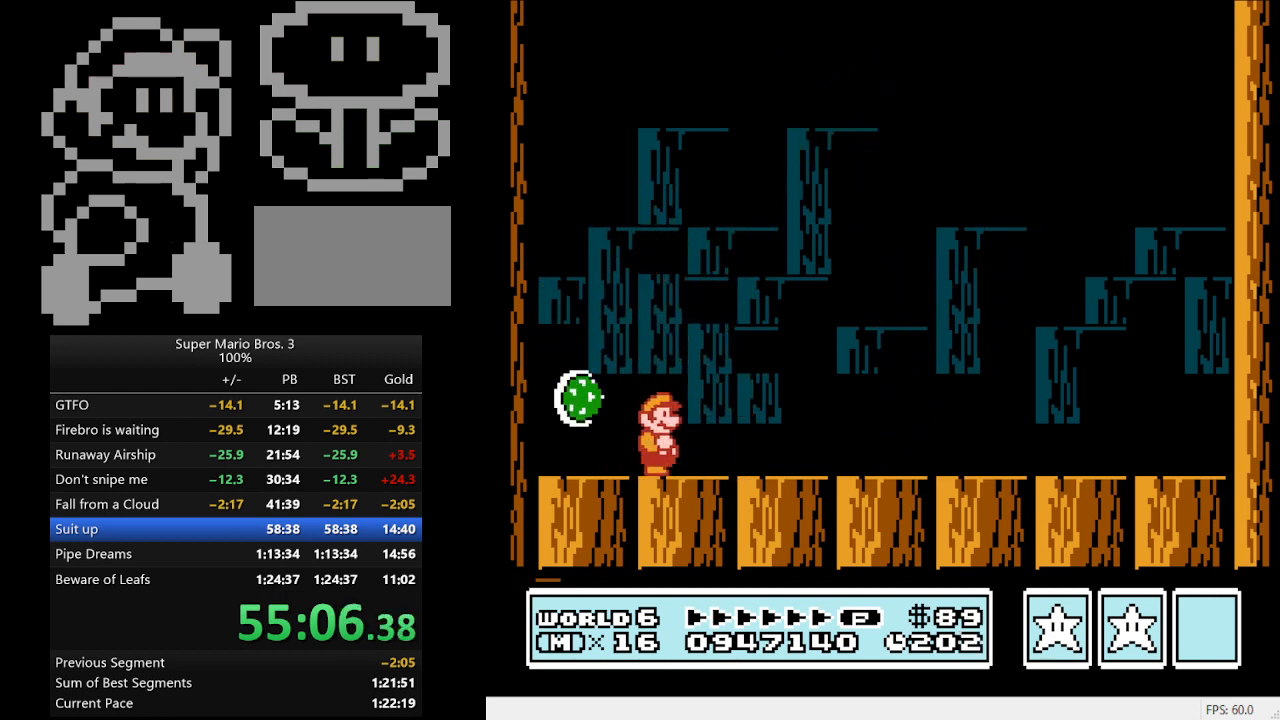
{"buttons": [], "events": [[467, "DPAD_RIGHT", "up"]]}
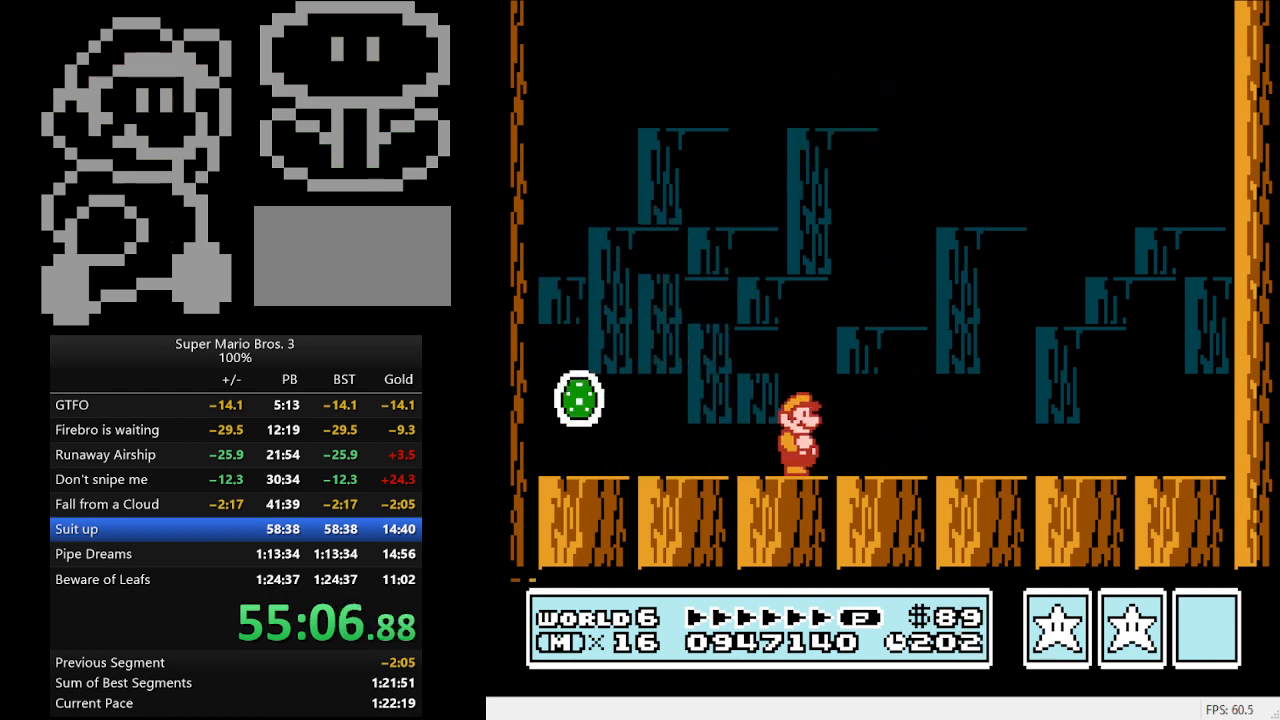
{"buttons": ["DPAD_RIGHT"], "events": [[300, "DPAD_RIGHT", "down"]]}
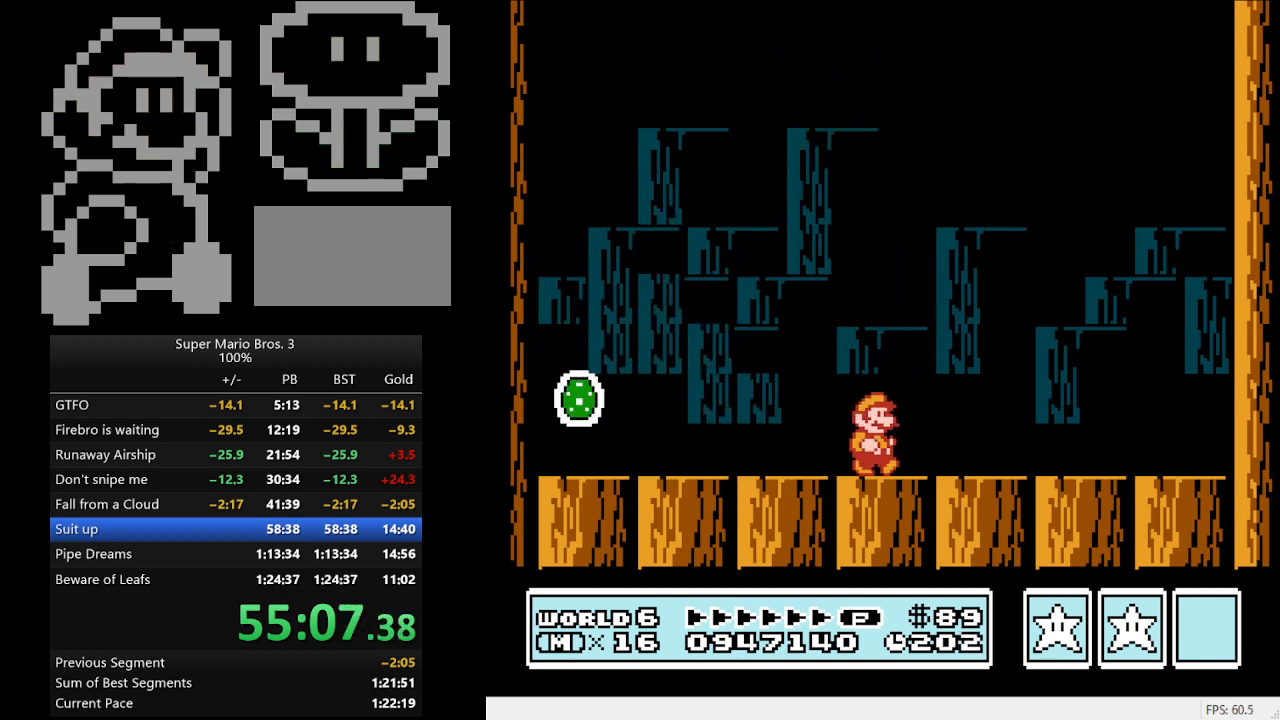
{"buttons": ["DPAD_LEFT"], "events": [[133, "DPAD_RIGHT", "up"], [200, "DPAD_LEFT", "down"]]}
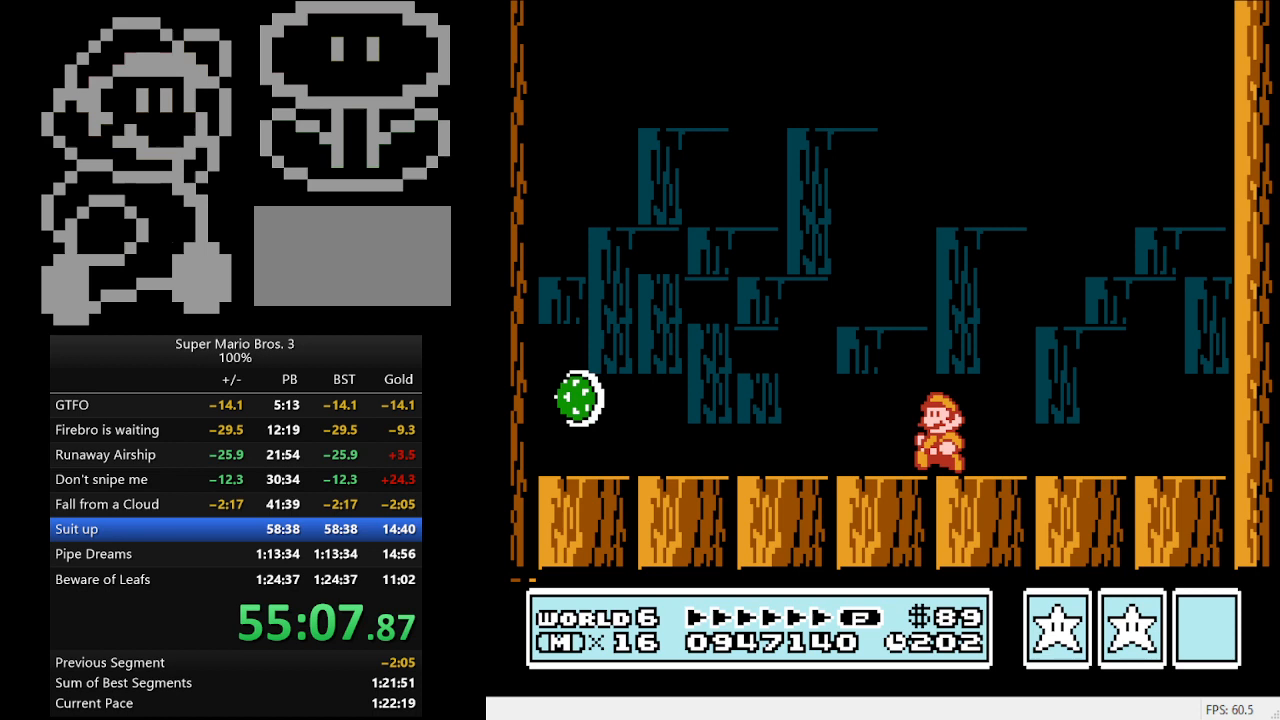
{"buttons": [], "events": [[67, "DPAD_LEFT", "up"]]}
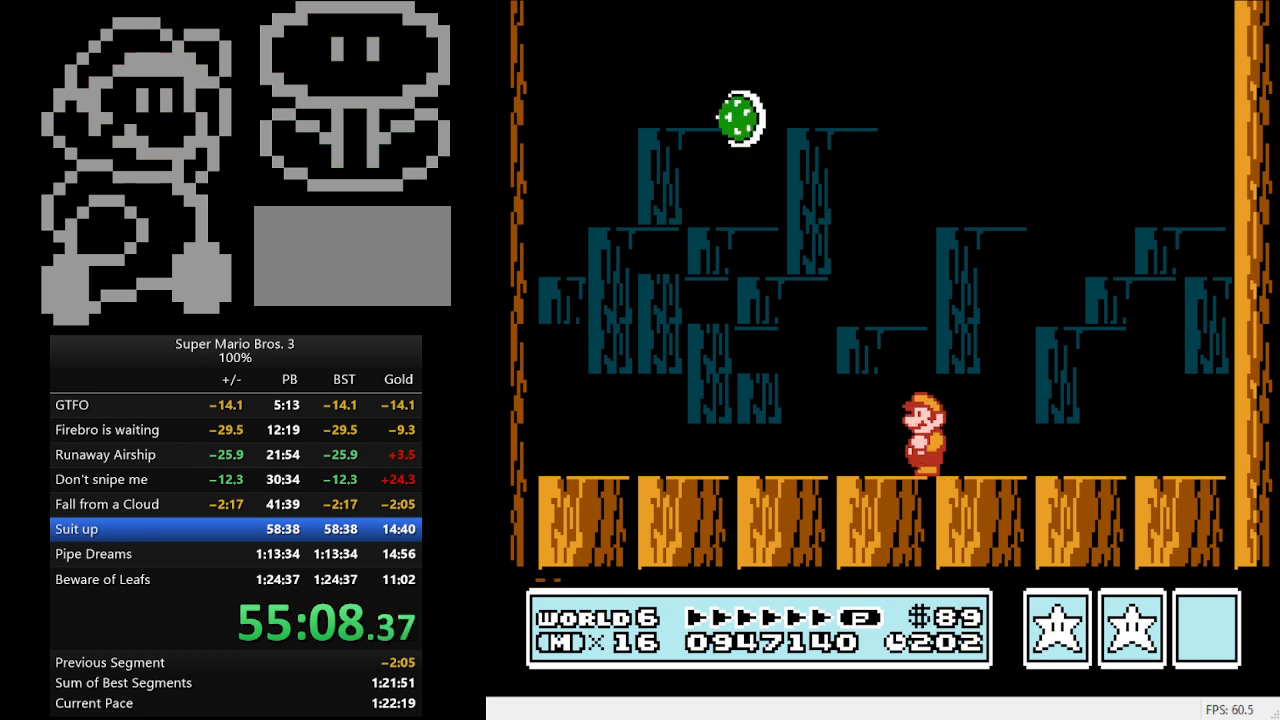
{"buttons": [], "events": [[67, "DPAD_LEFT", "down"], [167, "DPAD_LEFT", "up"]]}
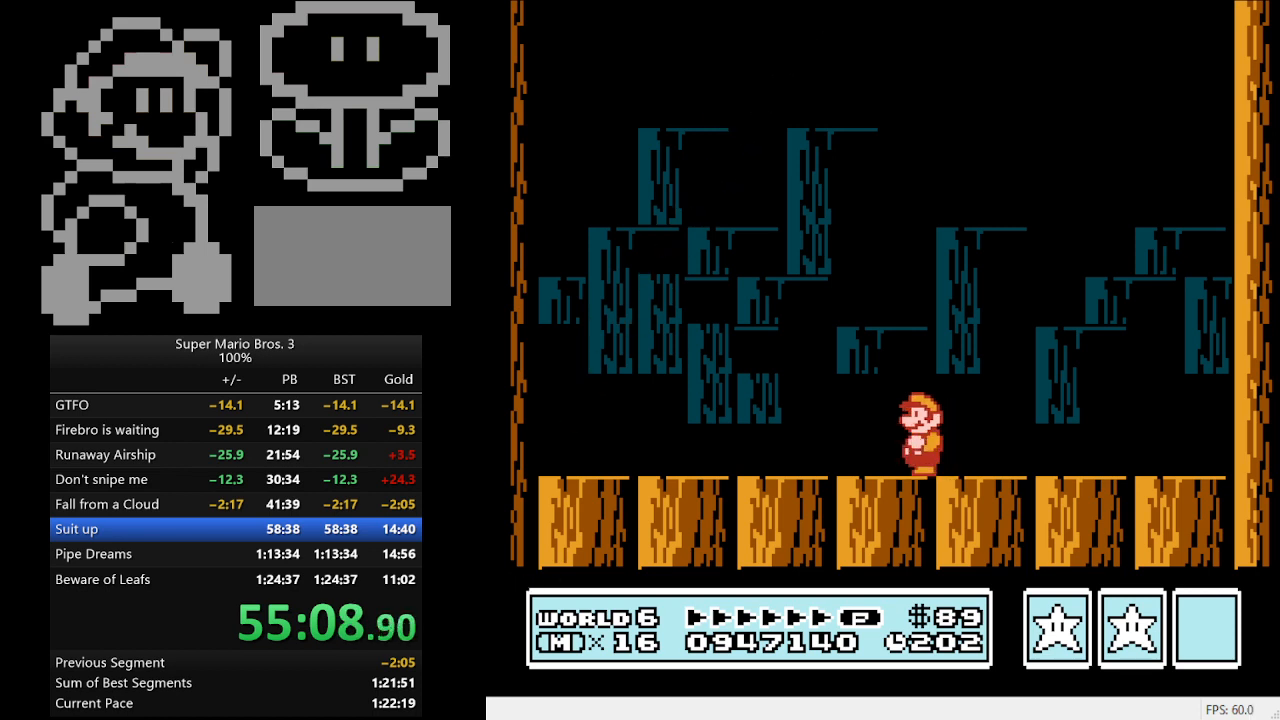
{"buttons": [], "events": []}
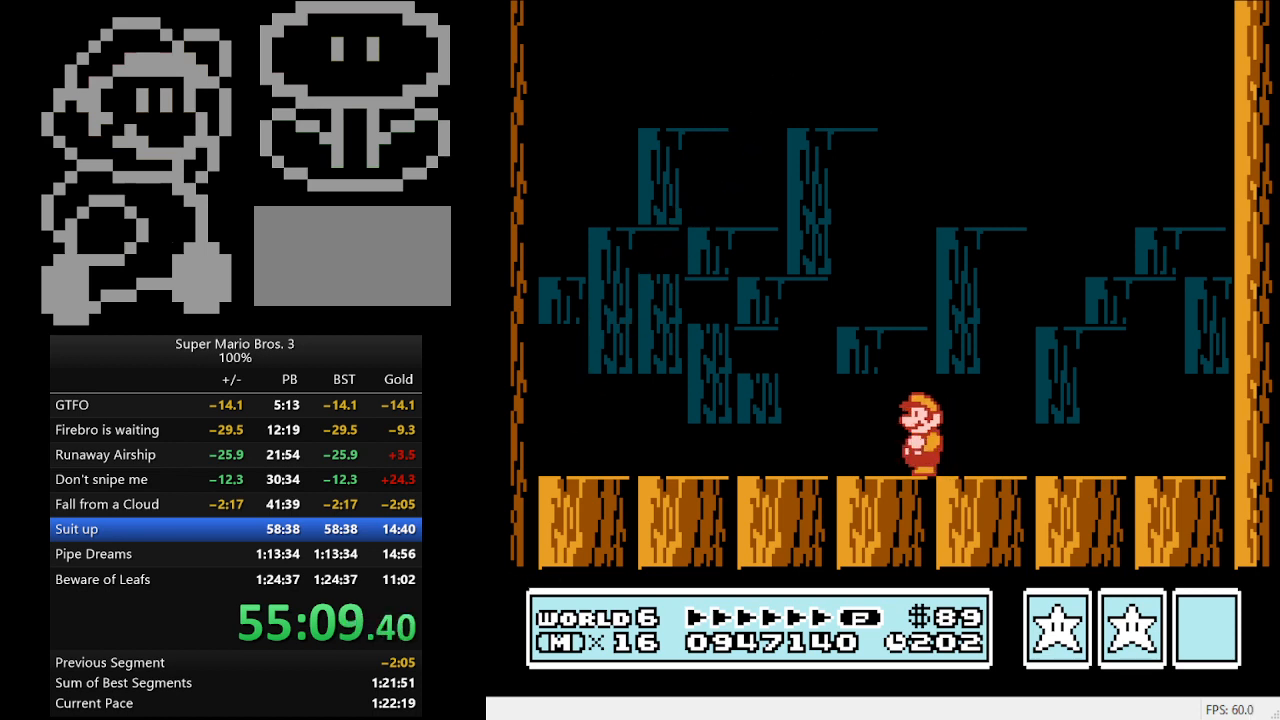
{"buttons": [], "events": [[367, "DPAD_LEFT", "down"], [400, "DPAD_LEFT", "up"]]}